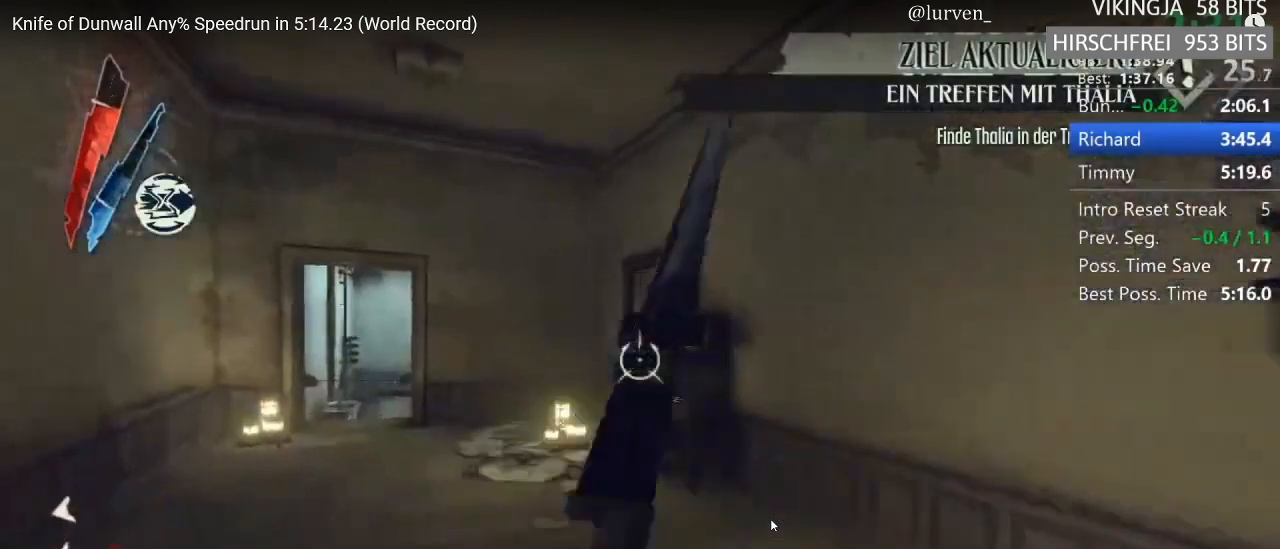
Gameplay with keyboard and mouse; each line is a JSON object with the keys and mouse buttons held at the frame after it. "events" lists presses ("down") and releases ("up") of "1", "2", "3", "4", "5", "a", "alt", "c", "ctrl", "d", "e", "f", "g", "hp", "mp", "q", "r", "s", "shift", "space", "tab", "w", "x", "z", "mouse_left", "mouse_middle", "mouse_right", "mouse_mb4", "mouse_wheel_up" and "mouse_wheel_down" between this image and that frame as [ms after this image, input, new state], when the widget could be followed in between. "mouse_left", "mouse_middle", "mouse_right", "mouse_mb4", "mouse_wheel_up", "mouse_wheel_down" = the "left", "middle", "right", "mb4", "wheel_up", "wheel_down" buttons of the "mouse" list. No other keys are recorded. Key names are as the overlay labels them; some are game actions (e.g. jump) rather than physical keys. Not read: mouse_move.
{"keys": ["a", "shift", "w"], "mouse": ["wheel_up"], "events": [[100, "f", "up"], [233, "mouse_right", "down"], [283, "mouse_right", "up"], [483, "a", "down"], [483, "mouse_wheel_up", "down"]]}
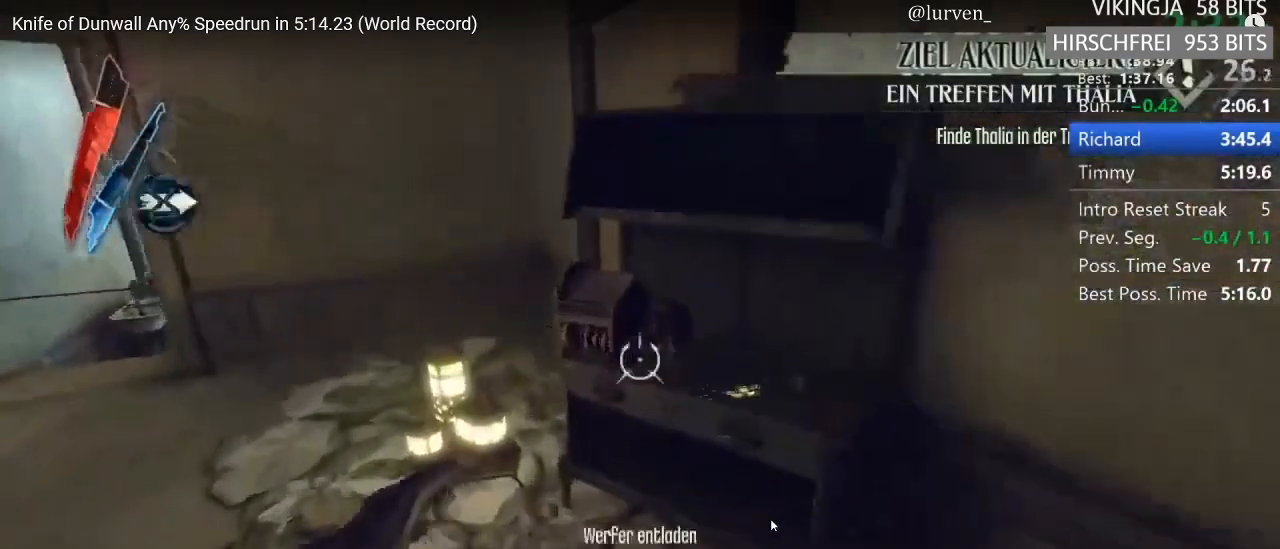
{"keys": ["a", "shift", "w"], "mouse": ["wheel_up"], "events": []}
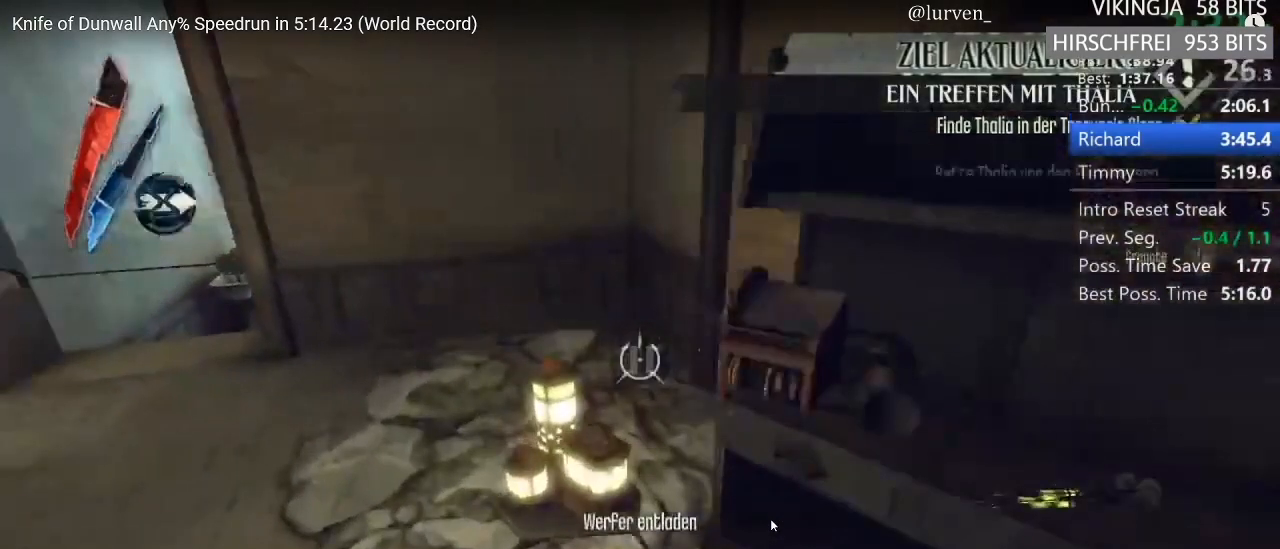
{"keys": ["a", "shift", "w"], "mouse": ["wheel_up"], "events": []}
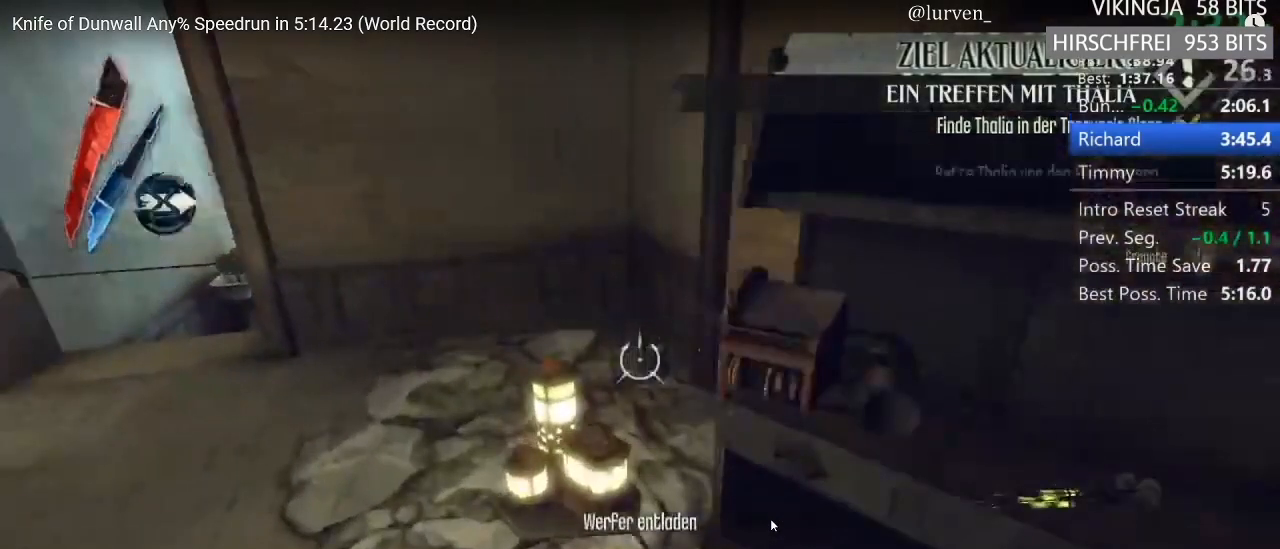
{"keys": ["a", "shift", "w"], "mouse": ["wheel_up"], "events": []}
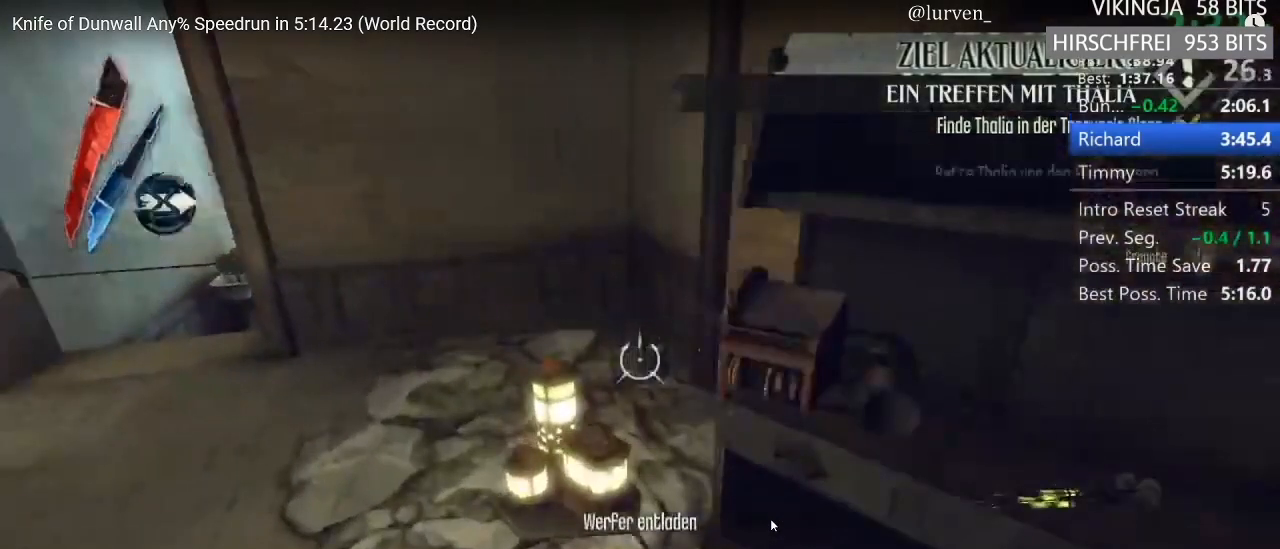
{"keys": ["a", "shift", "w"], "mouse": ["wheel_up"], "events": []}
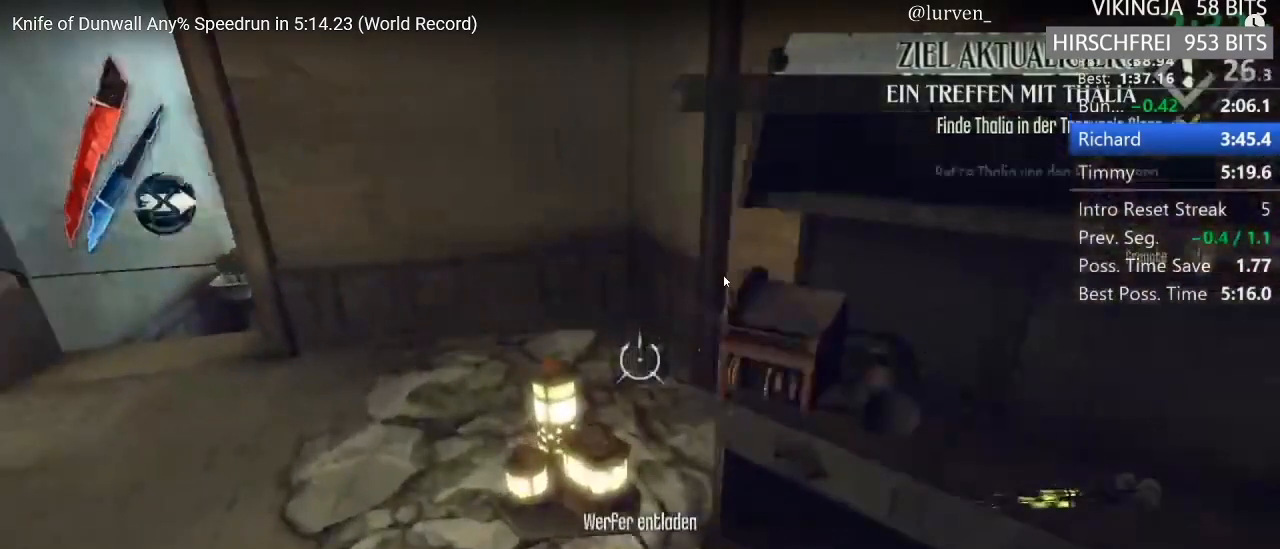
{"keys": ["a", "shift", "w"], "mouse": ["wheel_up"], "events": []}
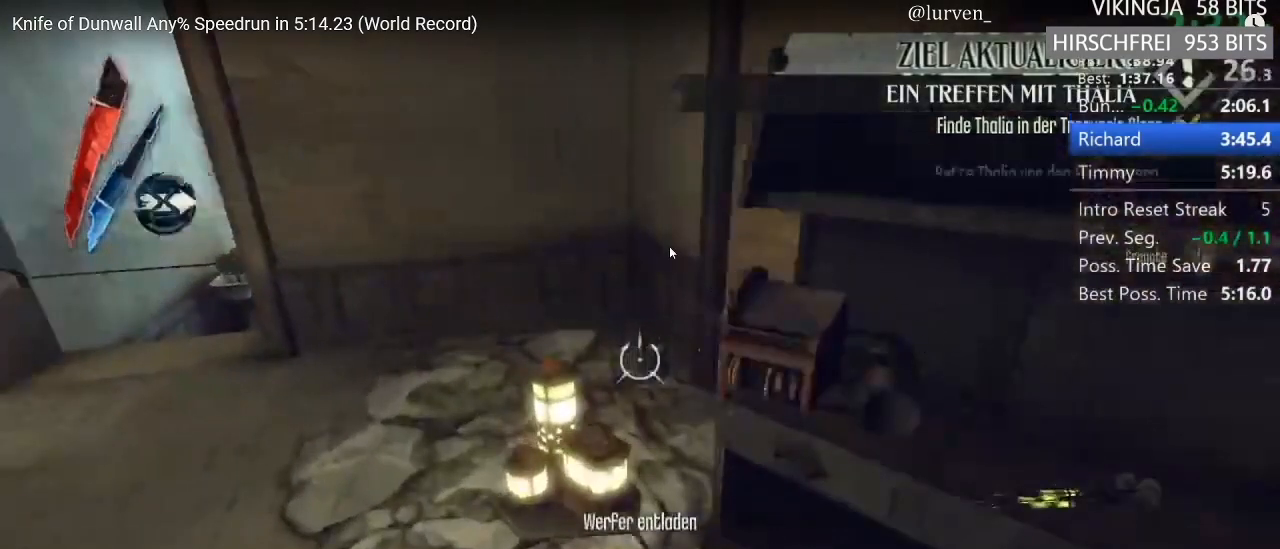
{"keys": ["a", "shift", "w"], "mouse": ["wheel_up"], "events": []}
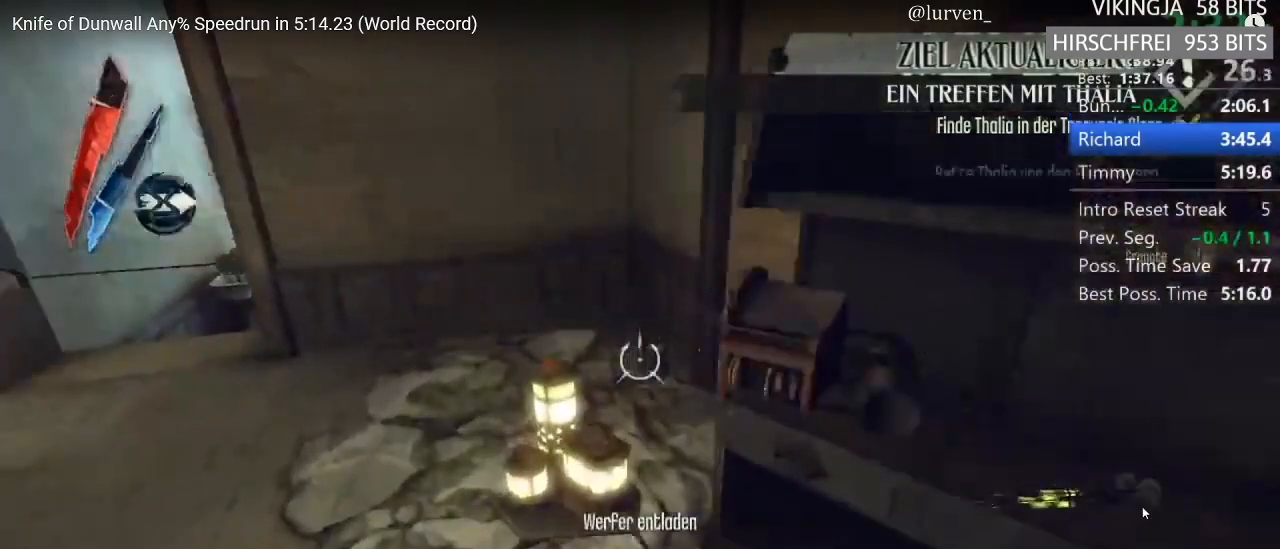
{"keys": ["a", "shift", "w"], "mouse": ["wheel_up"], "events": []}
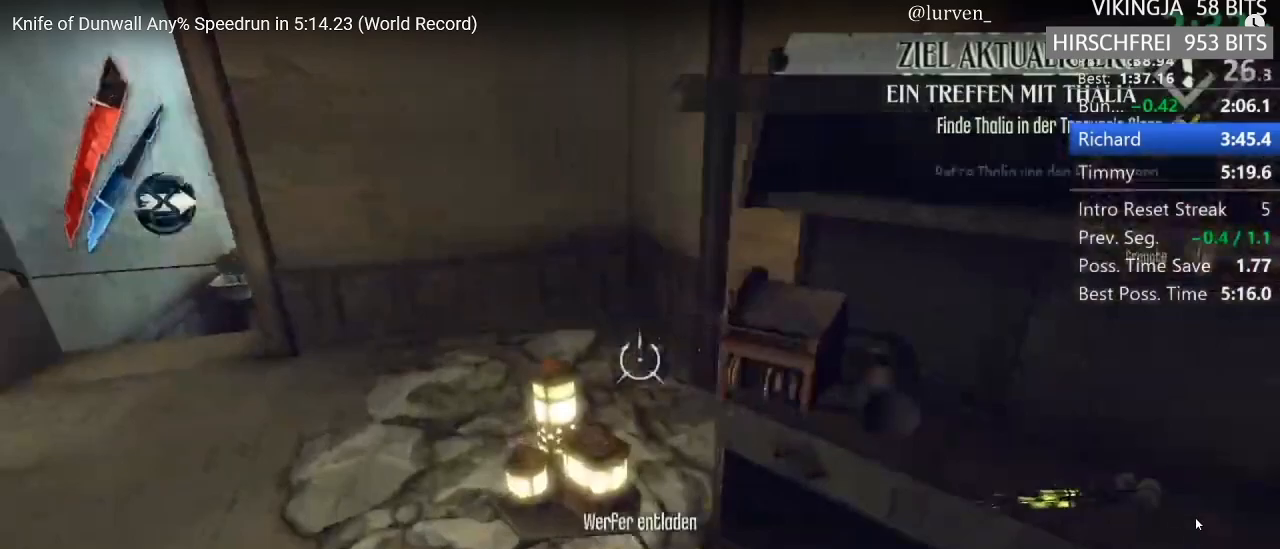
{"keys": ["a", "shift", "w"], "mouse": ["wheel_up"], "events": []}
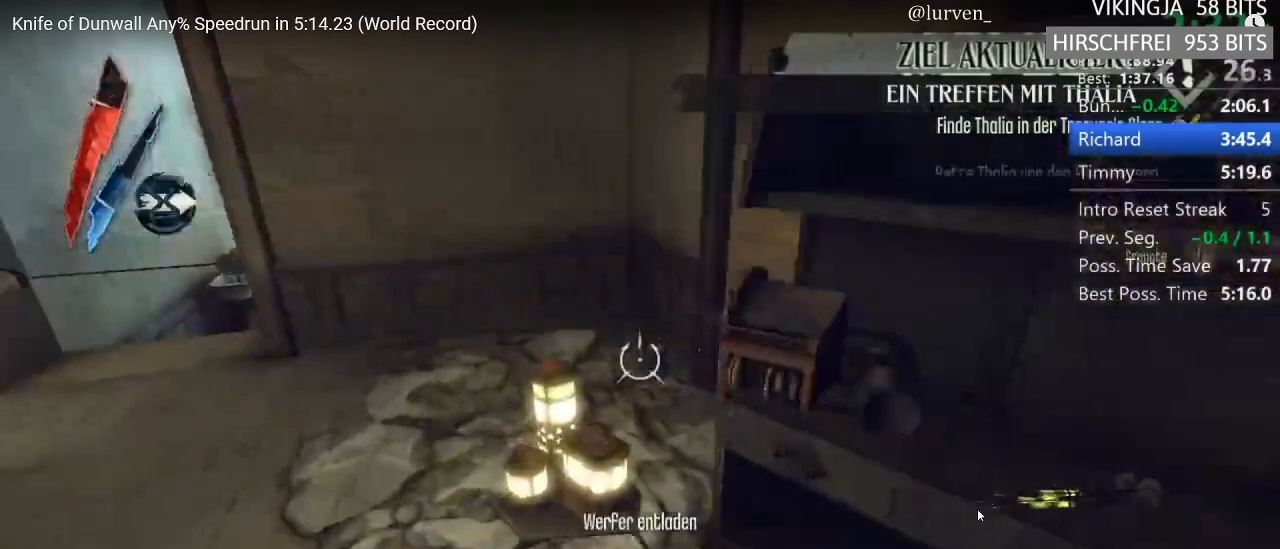
{"keys": ["a", "shift", "w"], "mouse": [], "events": [[33, "mouse_wheel_up", "up"], [300, "a", "up"], [400, "a", "down"]]}
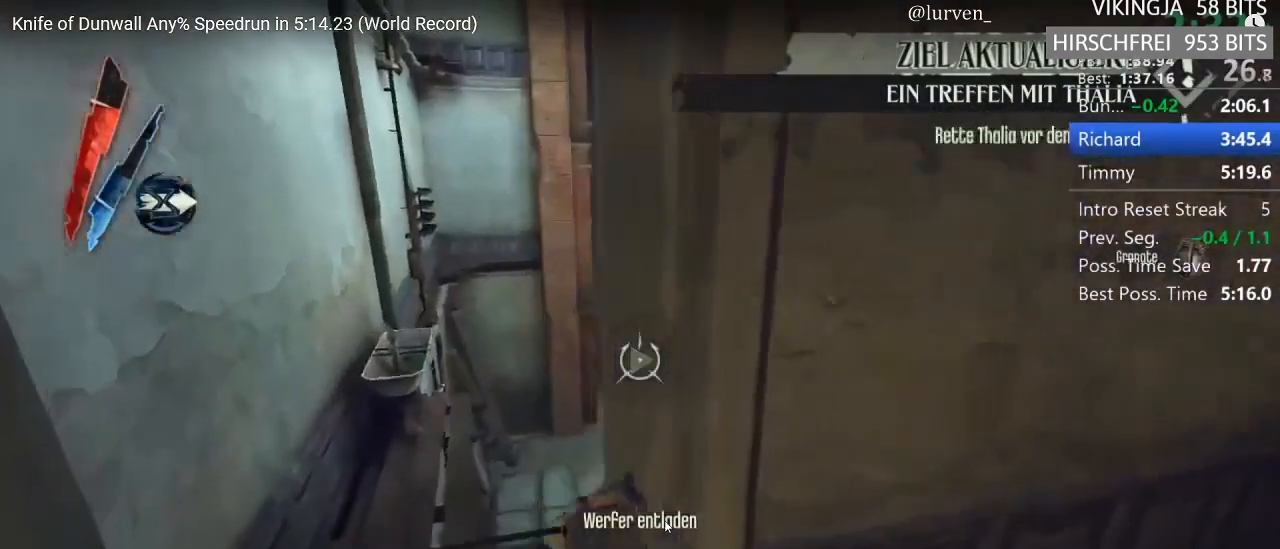
{"keys": ["shift", "w"], "mouse": [], "events": [[183, "a", "up"], [183, "mouse_right", "down"], [283, "mouse_right", "up"]]}
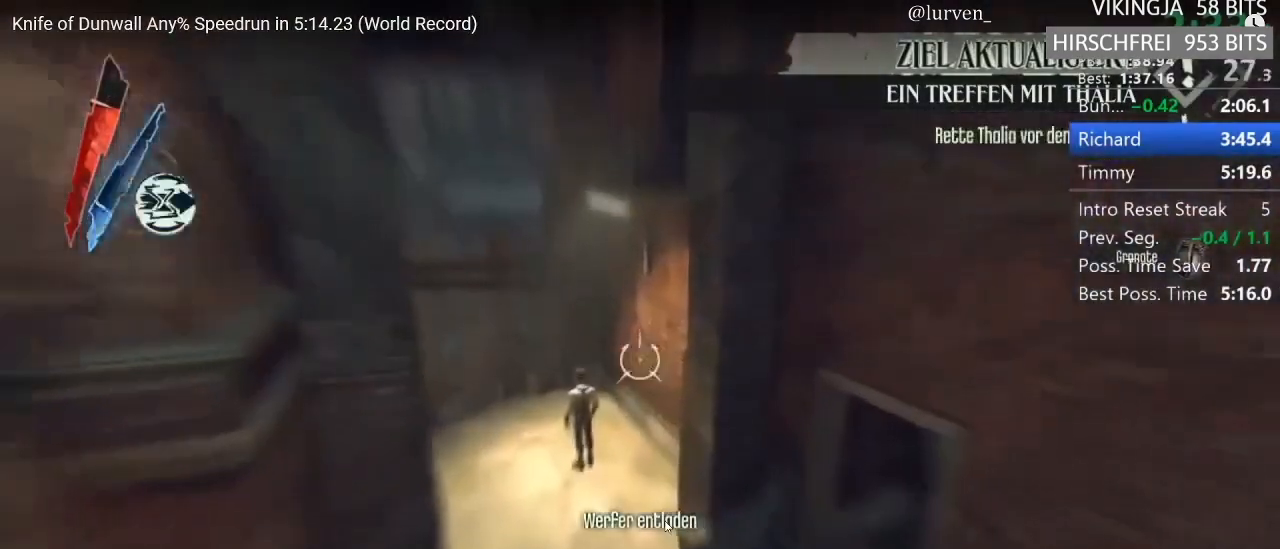
{"keys": ["shift", "space"], "mouse": [], "events": [[17, "mp", "down"], [100, "mp", "up"], [200, "a", "down"], [433, "a", "up"], [433, "space", "down"], [433, "w", "up"]]}
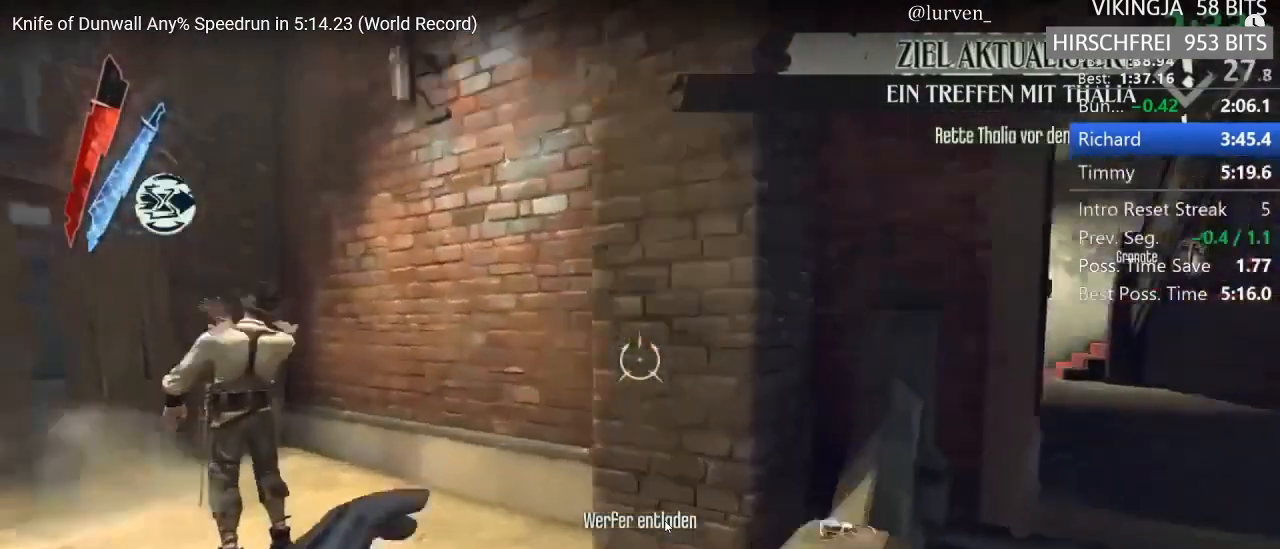
{"keys": ["d"], "mouse": ["right"], "events": [[333, "space", "up"], [383, "shift", "up"], [433, "mouse_right", "down"], [467, "d", "down"]]}
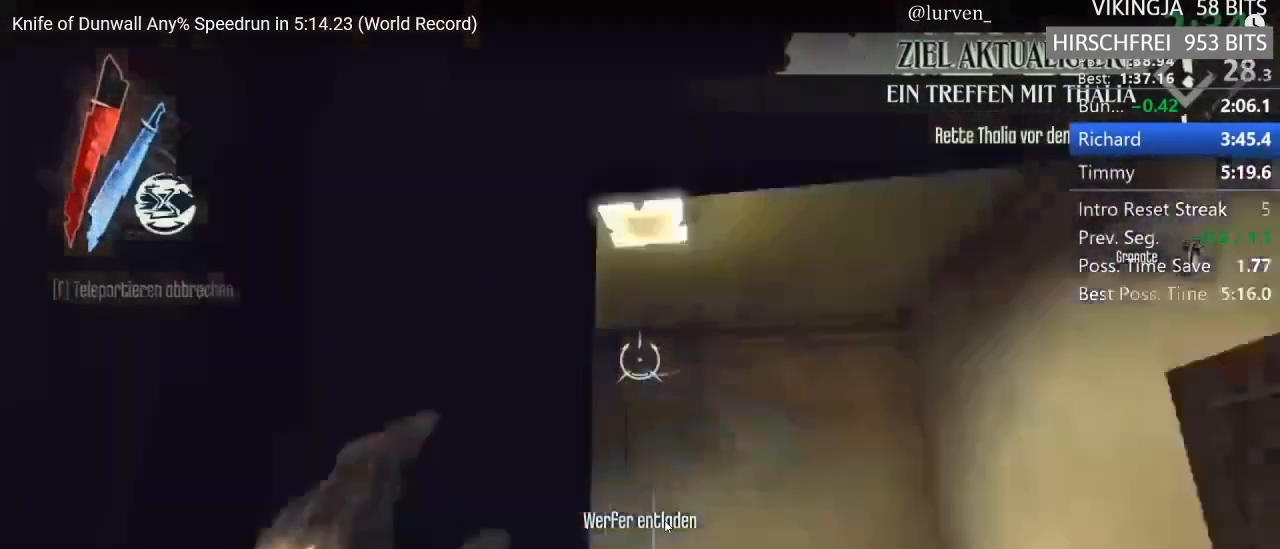
{"keys": ["a", "shift"], "mouse": [], "events": [[17, "mouse_right", "up"], [133, "shift", "down"], [133, "w", "down"], [233, "d", "up"], [333, "a", "down"], [333, "mouse_wheel_up", "down"], [467, "mouse_wheel_up", "up"], [467, "w", "up"]]}
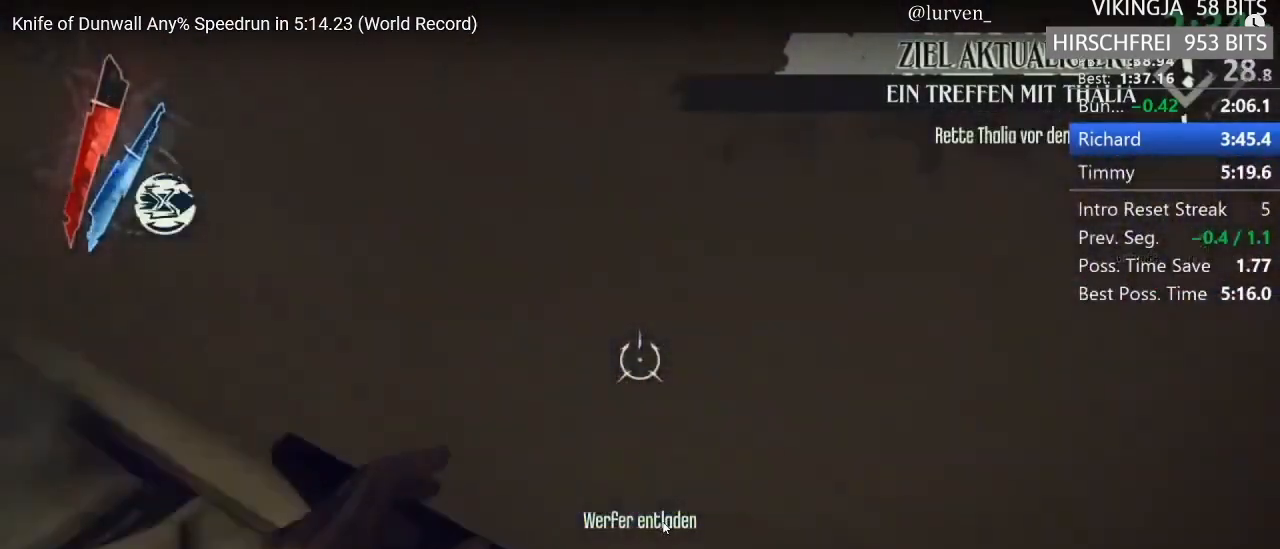
{"keys": ["d", "shift"], "mouse": [], "events": [[17, "a", "up"], [17, "mouse_wheel_up", "down"], [117, "a", "down"], [117, "mouse_wheel_up", "up"], [300, "a", "up"], [300, "mouse_wheel_up", "down"], [300, "s", "down"], [450, "mouse_wheel_up", "up"], [450, "s", "up"], [500, "d", "down"]]}
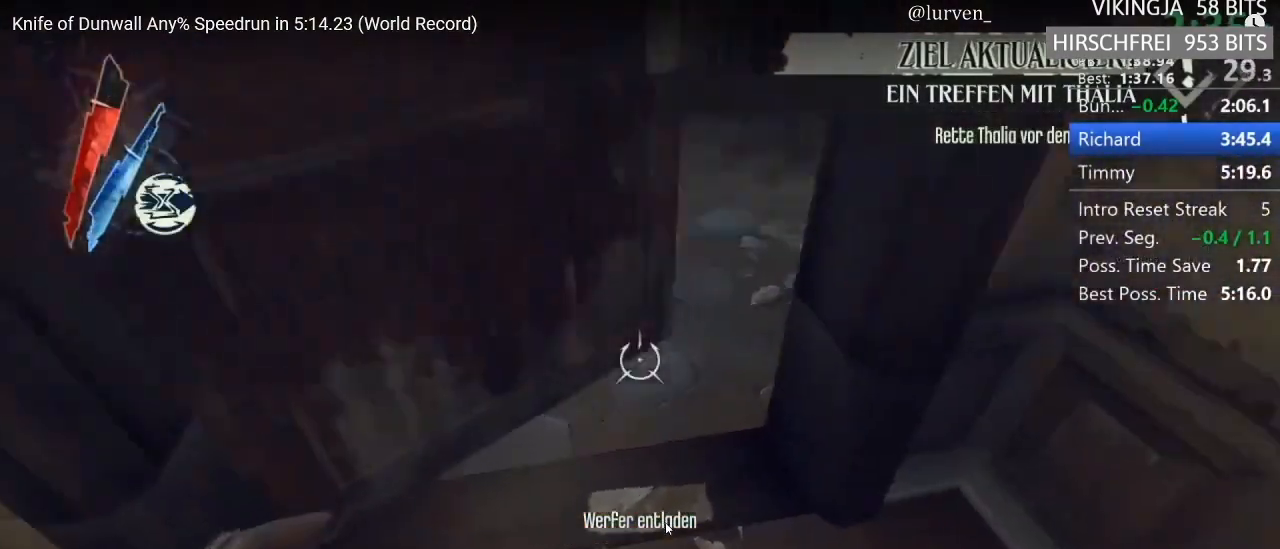
{"keys": ["a", "shift", "w"], "mouse": [], "events": [[33, "w", "down"], [83, "d", "up"], [283, "a", "down"], [367, "w", "up"], [467, "w", "down"]]}
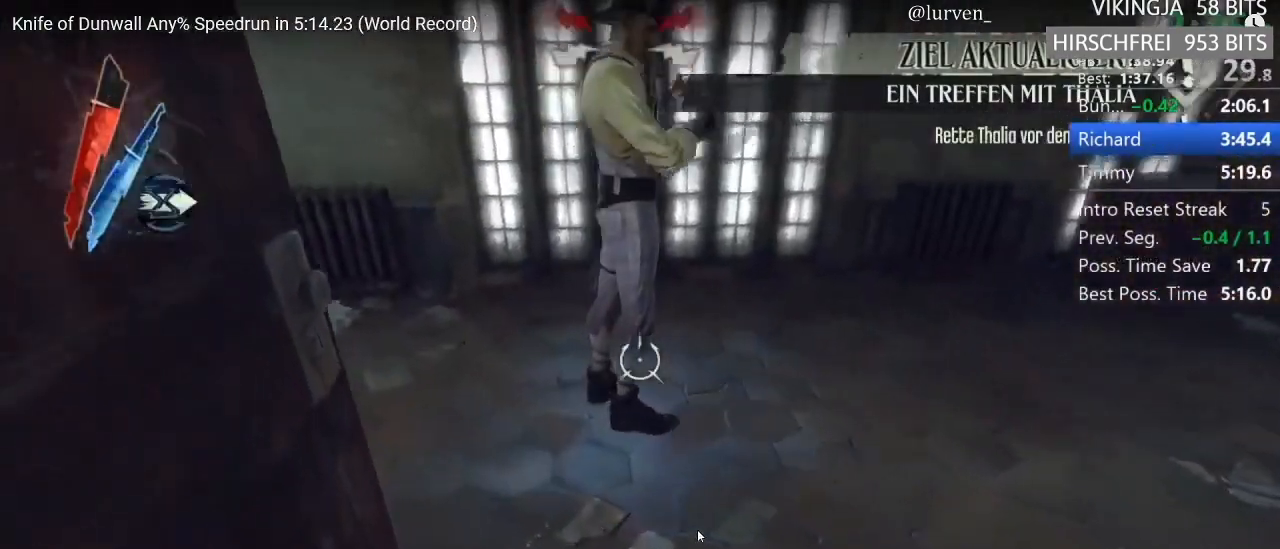
{"keys": ["shift", "w"], "mouse": [], "events": [[17, "a", "up"], [150, "d", "down"], [250, "d", "up"]]}
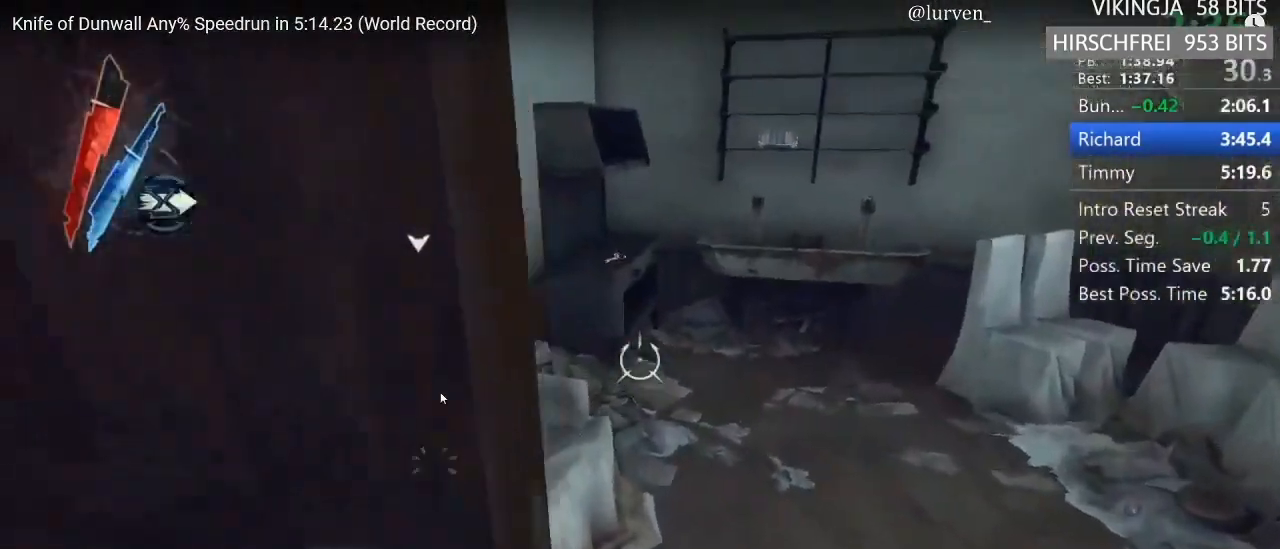
{"keys": ["d", "shift"], "mouse": [], "events": [[33, "d", "down"], [250, "d", "up"], [350, "d", "down"], [483, "w", "up"]]}
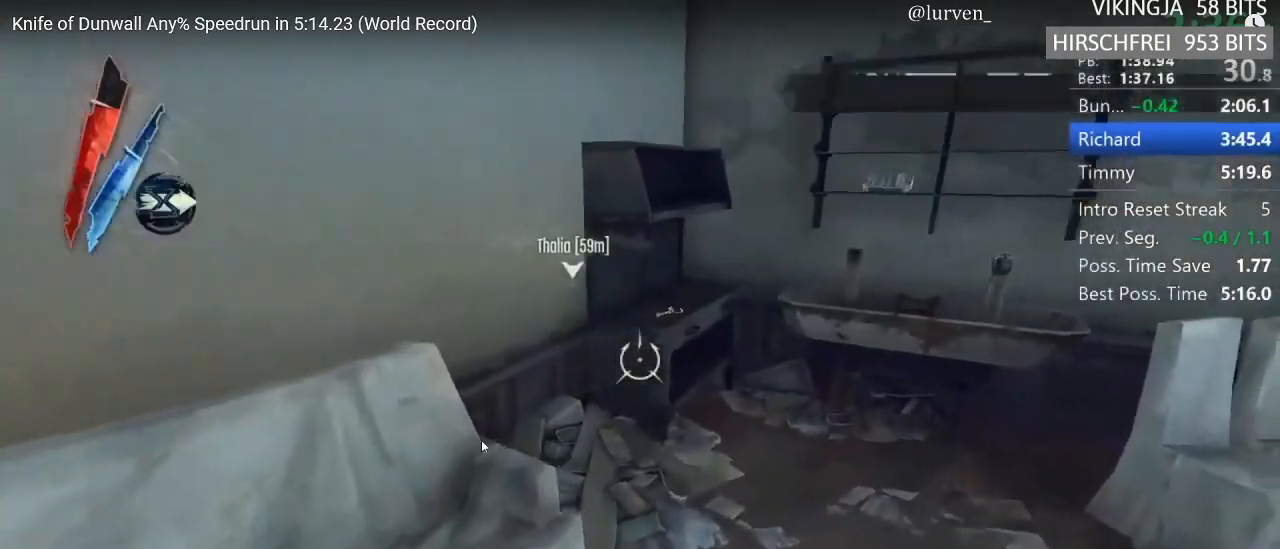
{"keys": ["s", "shift"], "mouse": [], "events": [[33, "w", "down"], [83, "d", "up"], [183, "mouse_wheel_up", "down"], [283, "w", "up"], [367, "mouse_wheel_up", "up"], [367, "s", "down"]]}
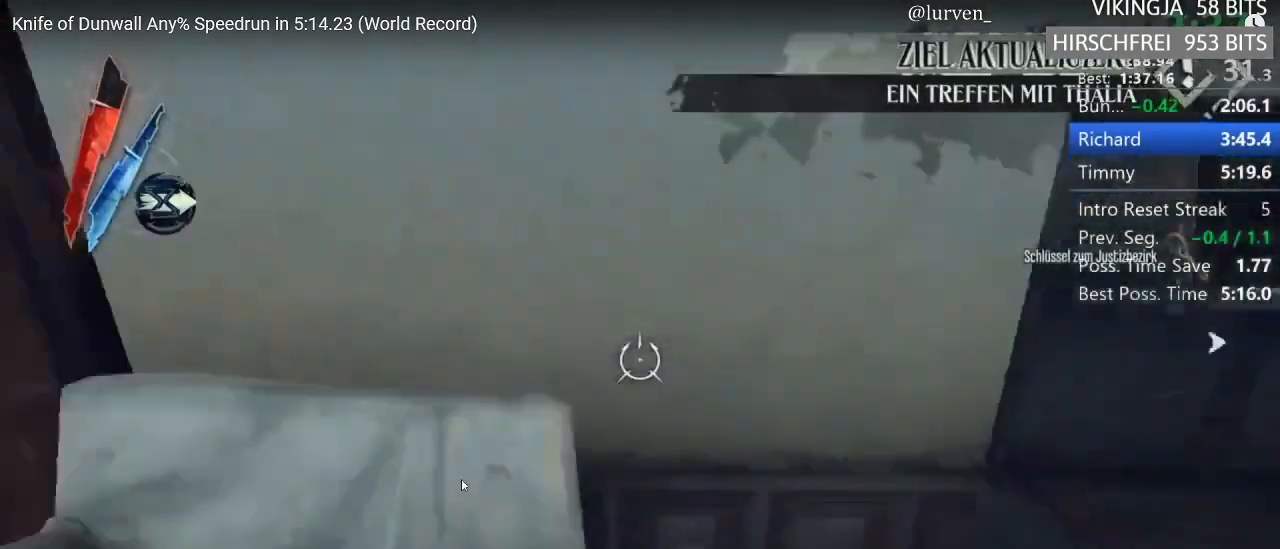
{"keys": ["shift", "w"], "mouse": [], "events": [[17, "a", "down"], [67, "s", "up"], [433, "w", "down"], [483, "a", "up"]]}
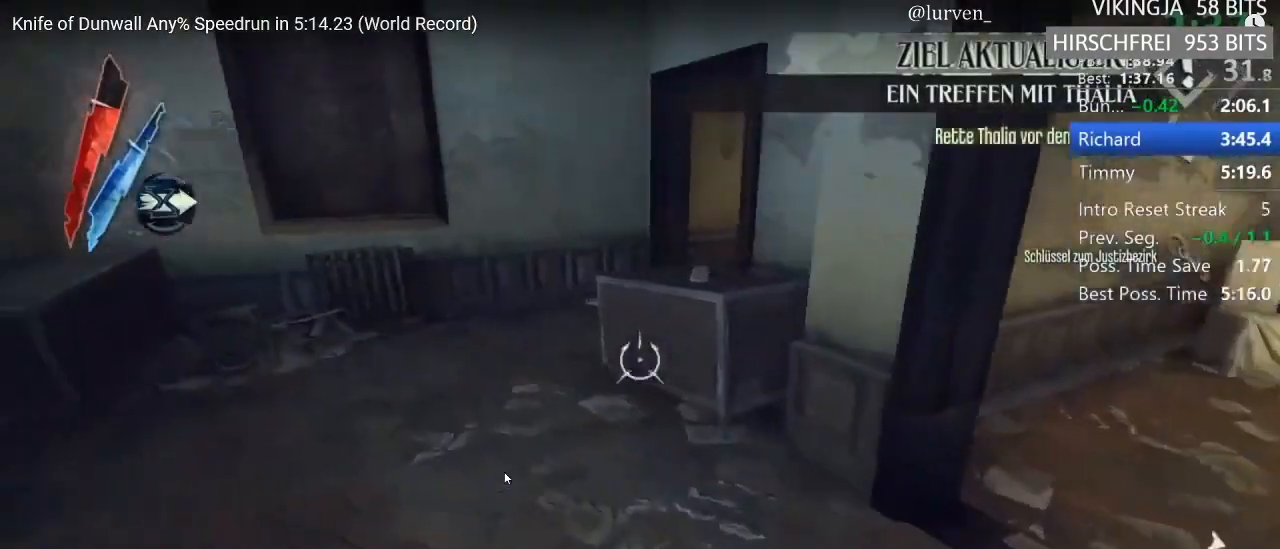
{"keys": ["shift", "w"], "mouse": [], "events": []}
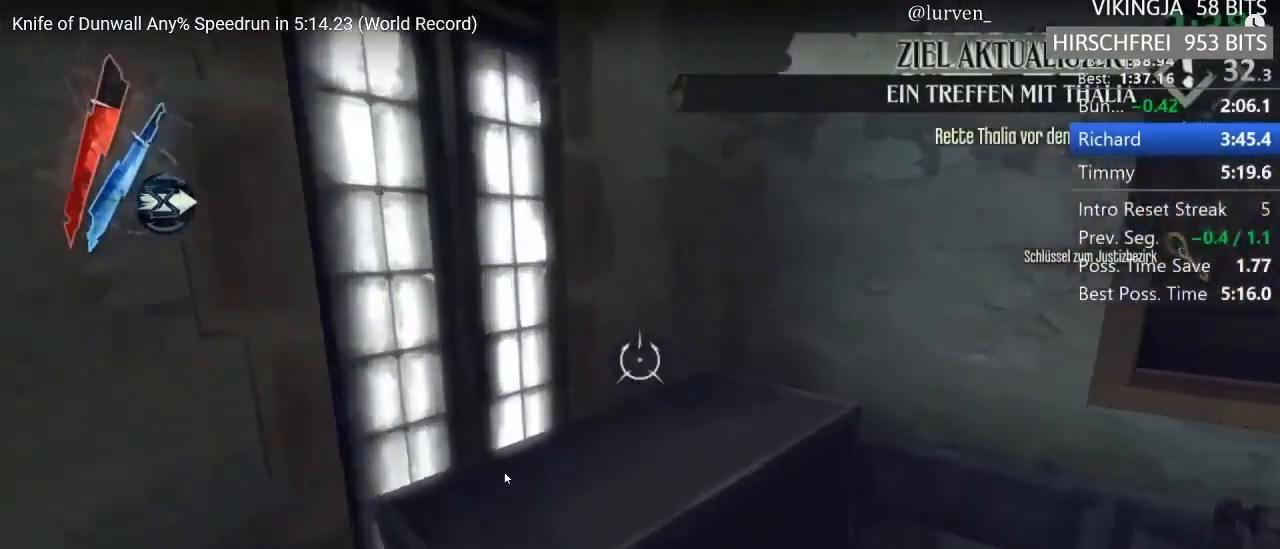
{"keys": ["a", "shift", "w"], "mouse": [], "events": [[167, "mp", "down"], [300, "mp", "up"], [400, "a", "down"]]}
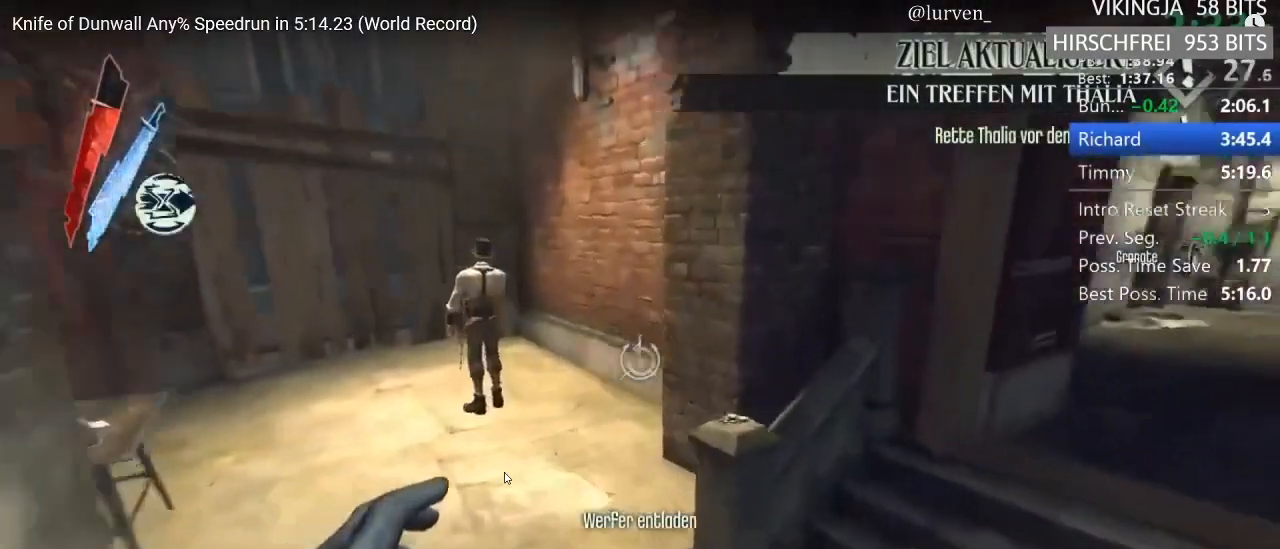
{"keys": ["shift", "space"], "mouse": [], "events": [[133, "a", "up"], [133, "space", "down"], [133, "w", "up"]]}
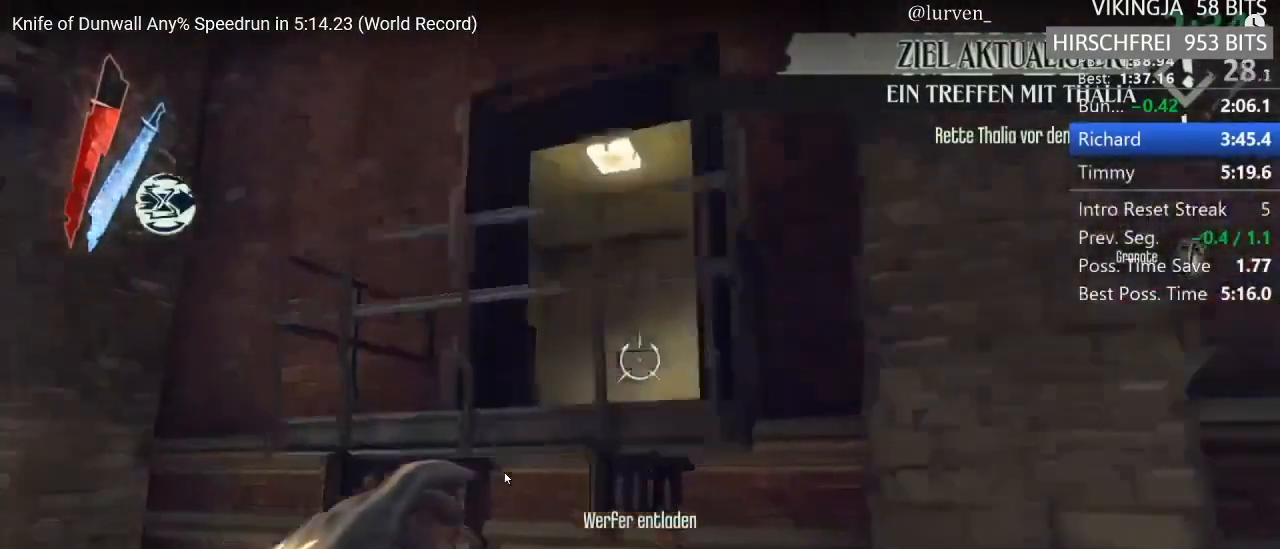
{"keys": ["shift", "w"], "mouse": [], "events": [[33, "space", "up"], [83, "shift", "up"], [133, "mouse_right", "down"], [167, "d", "down"], [217, "mouse_right", "up"], [333, "shift", "down"], [333, "w", "down"], [433, "d", "up"]]}
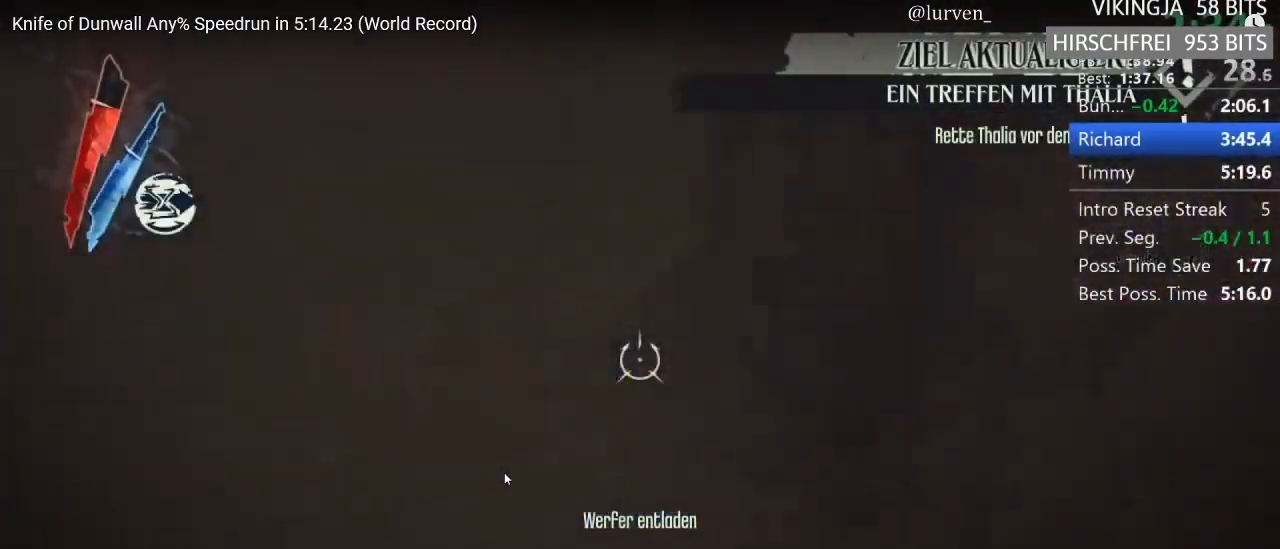
{"keys": ["s", "shift"], "mouse": ["wheel_up"], "events": [[33, "a", "down"], [33, "mouse_wheel_up", "down"], [167, "mouse_wheel_up", "up"], [167, "w", "up"], [217, "a", "up"], [217, "mouse_wheel_up", "down"], [317, "a", "down"], [317, "mouse_wheel_up", "up"], [500, "a", "up"], [500, "mouse_wheel_up", "down"], [500, "s", "down"]]}
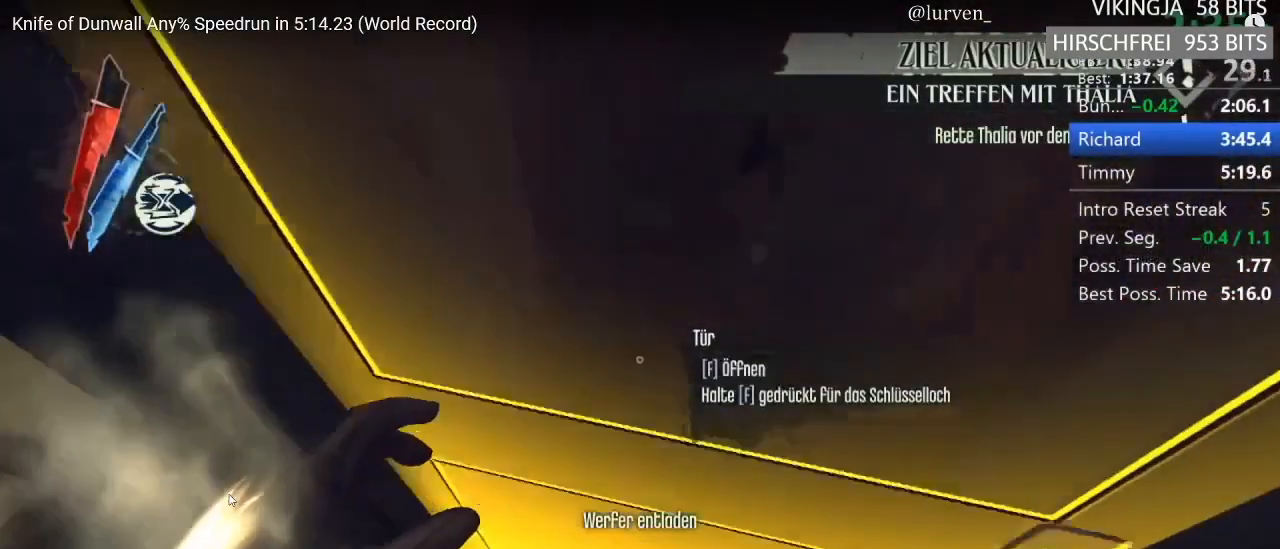
{"keys": ["a", "shift", "w"], "mouse": [], "events": [[150, "mouse_wheel_up", "up"], [150, "s", "up"], [200, "d", "down"], [233, "w", "down"], [283, "d", "up"], [483, "a", "down"]]}
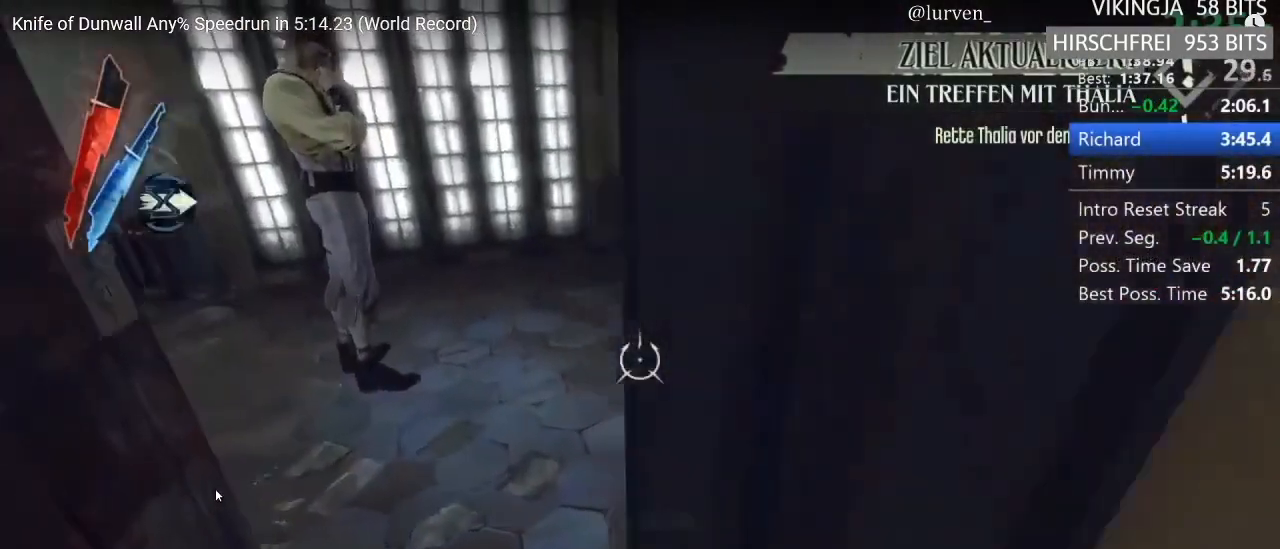
{"keys": ["d", "shift", "w"], "mouse": [], "events": [[67, "w", "up"], [167, "w", "down"], [217, "a", "up"], [350, "d", "down"]]}
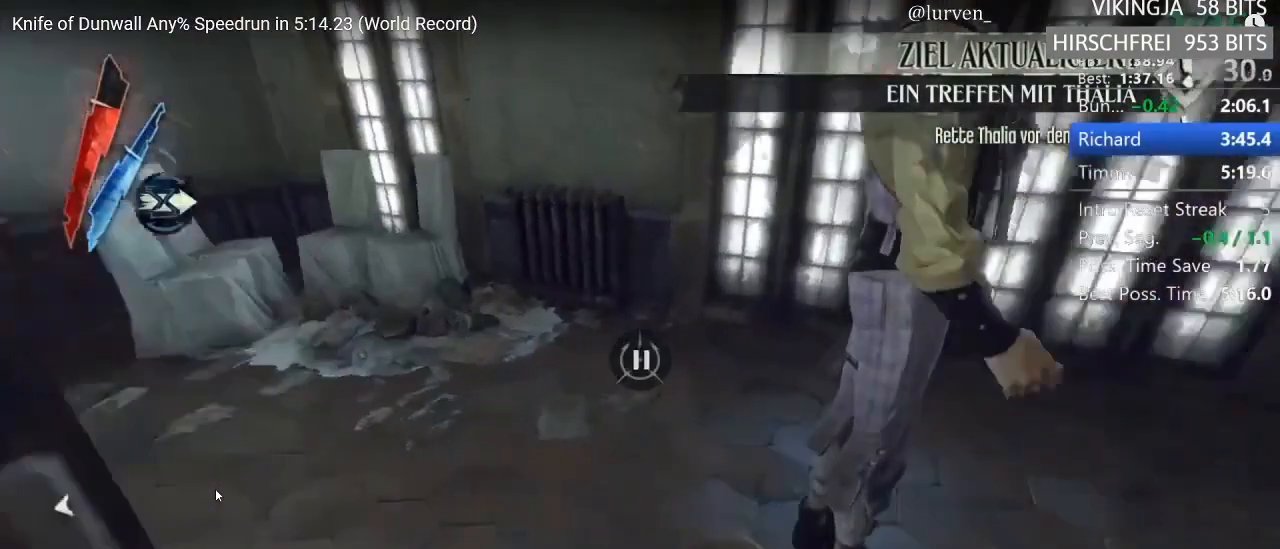
{"keys": ["d", "shift", "w"], "mouse": [], "events": []}
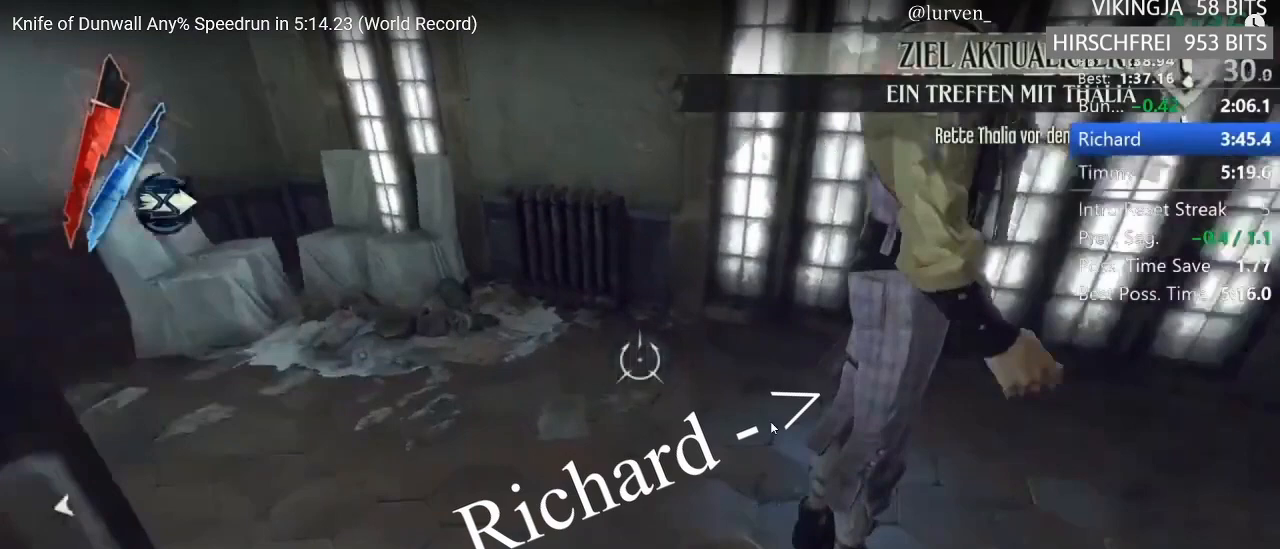
{"keys": ["d", "shift", "w"], "mouse": [], "events": []}
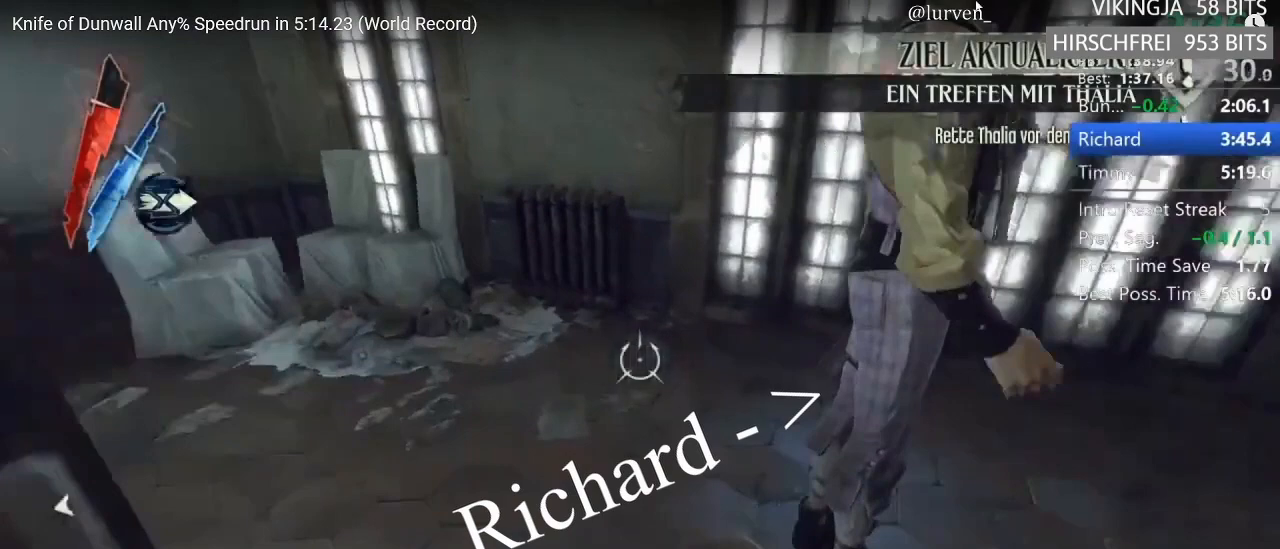
{"keys": ["d", "shift", "w"], "mouse": [], "events": []}